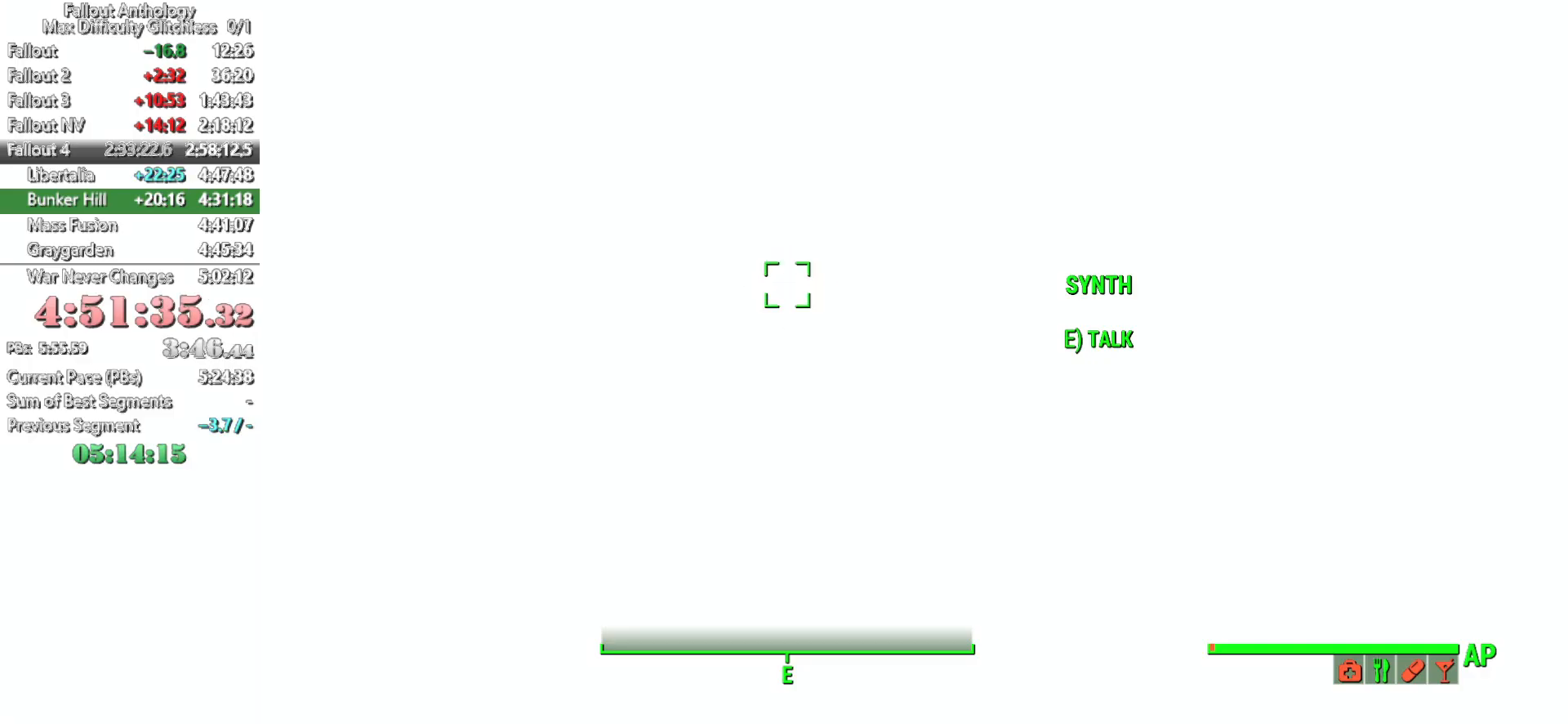
Gameplay with keyboard and mouse; each line is a JSON object with the keys and mouse buttons held at the frame after it. "events" lists presses ("down") and releases ("up") of "1", "2", "3", "4", "5", "a", "alt", "c", "caps_lock", "ctrl", "d", "down", "e", "f", "g", "left", "q", "r", "return", "right", "s", "shift", "space", "t", "tab", "up", "v", "w", "x", "z", "mouse_left", "mouse_right", "mouse_mb4", "mouse_mb5", "mouse_wheel_up" and "mouse_wheel_down" between this image and that frame as [ms after this image, input, new state], when the widget could be followed in between. "mouse_left", "mouse_right", "mouse_mb4", "mouse_mb5", "mouse_wheel_up", "mouse_wheel_down" = the "left", "right", "mb4", "mb5", "wheel_up", "wheel_down" buttons of the "mouse" list. No other keys are recorded. "mouse_move" is the direction in which the mouse moves at that frame (one of eight, or "still"), when it could be read.
{"keys": [], "mouse": [], "mouse_move": "still", "events": []}
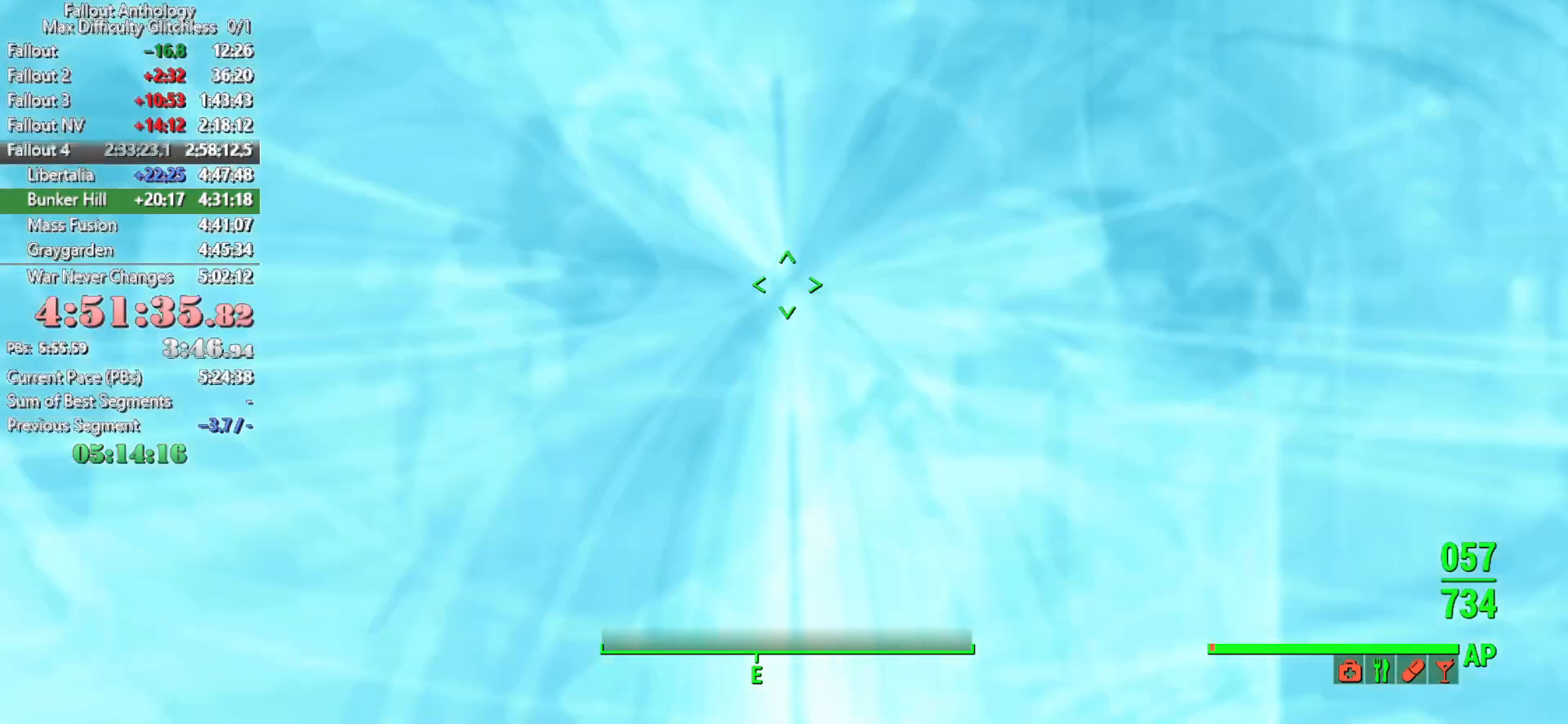
{"keys": [], "mouse": [], "mouse_move": "still", "events": []}
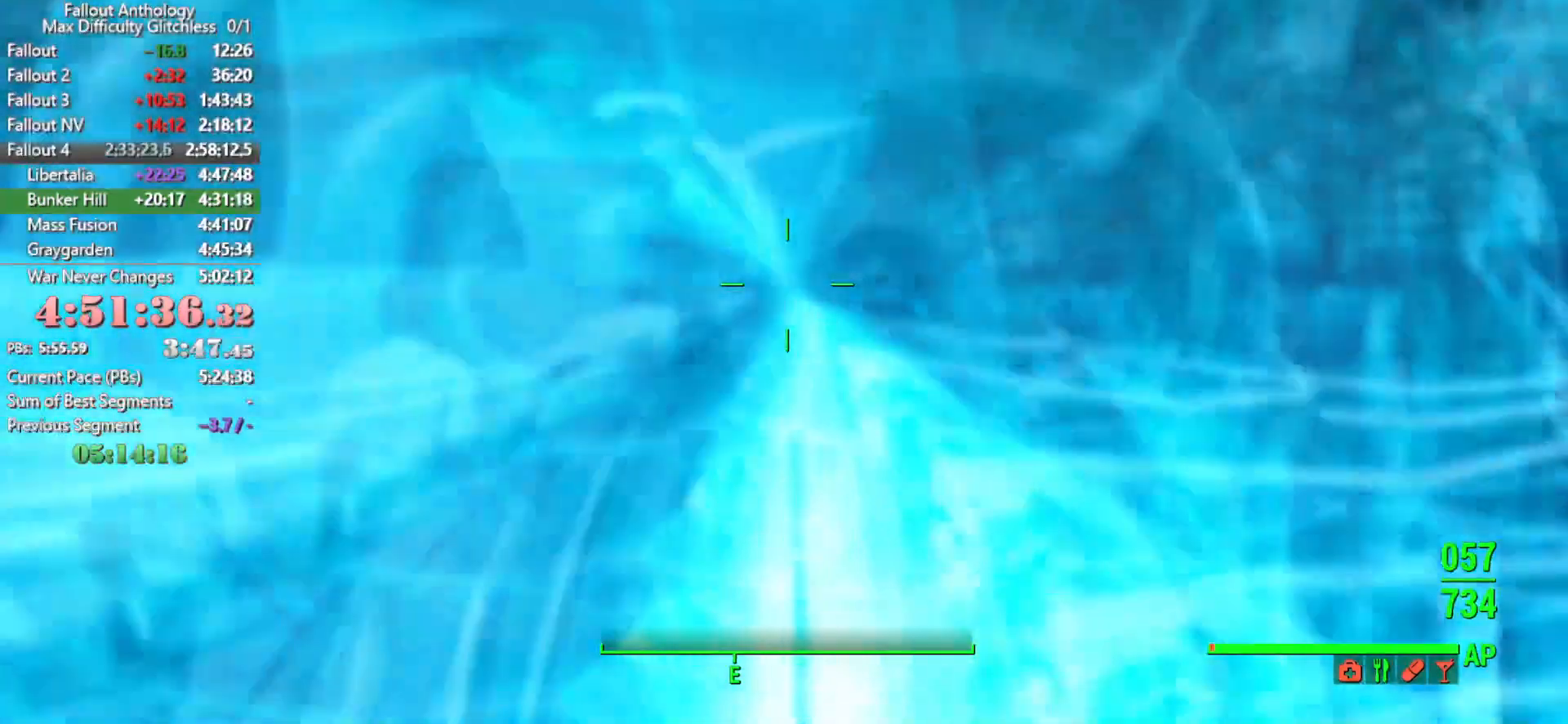
{"keys": ["tab"], "mouse": [], "mouse_move": "still", "events": [[50, "tab", "down"], [150, "tab", "up"], [250, "tab", "down"], [333, "tab", "up"], [450, "tab", "down"]]}
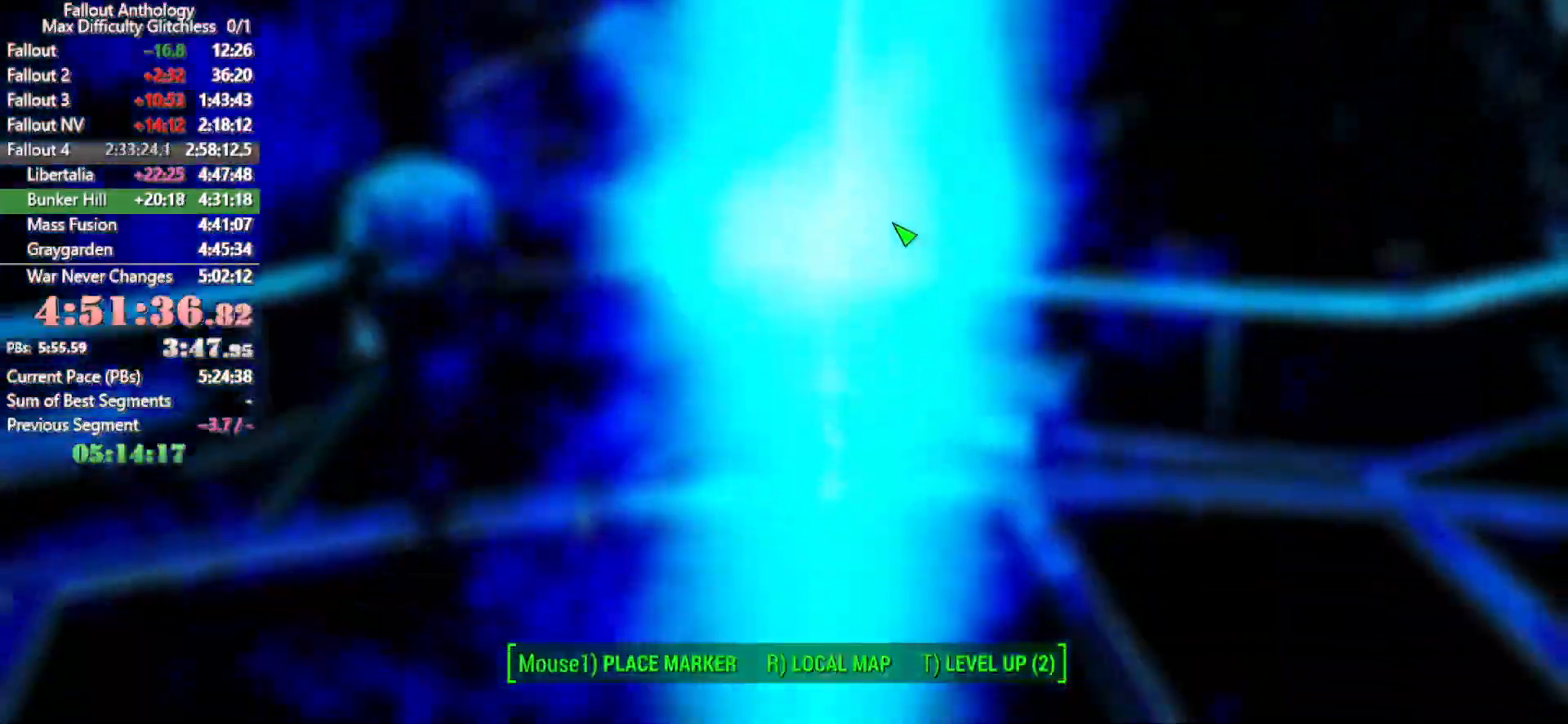
{"keys": [], "mouse": [], "mouse_move": "left", "events": [[16, "tab", "up"]]}
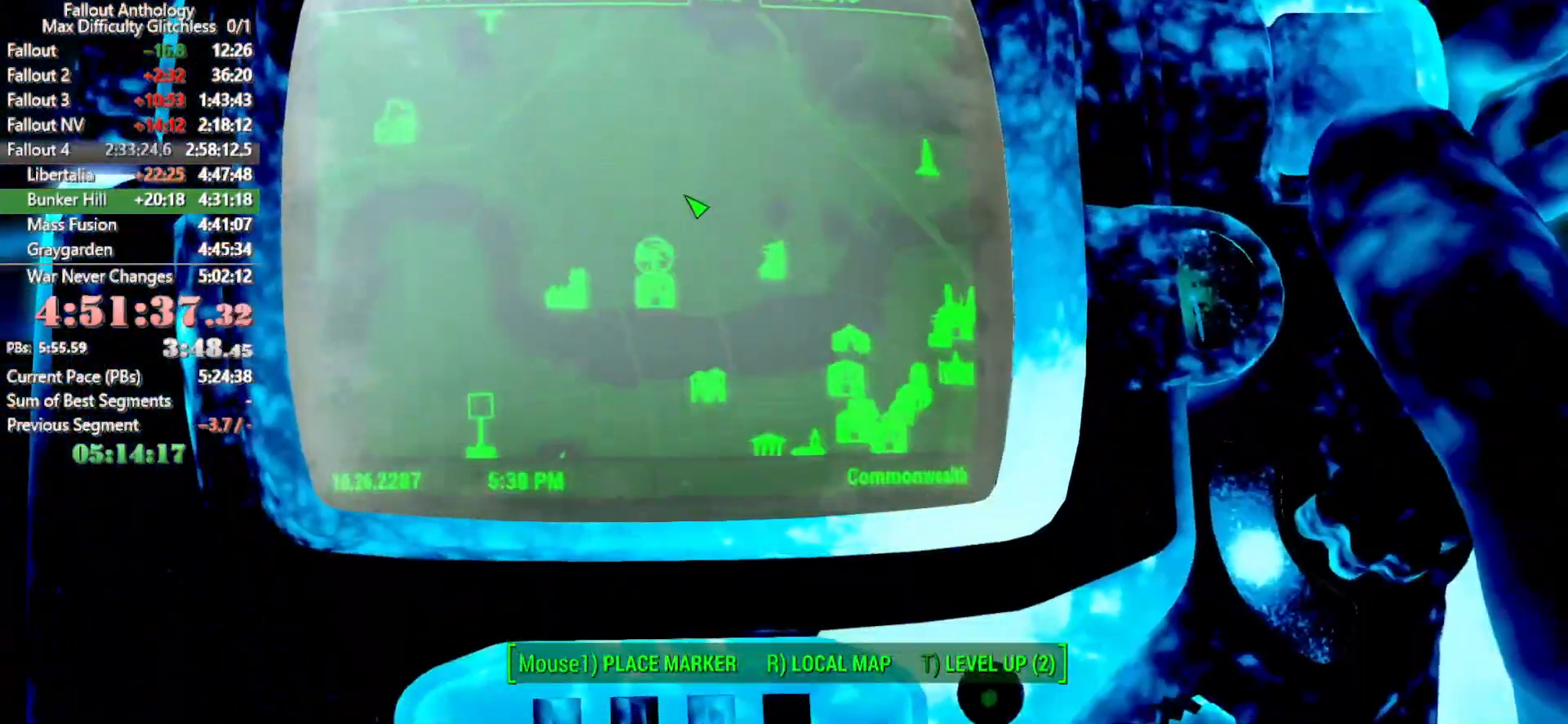
{"keys": [], "mouse": [], "mouse_move": "still"}
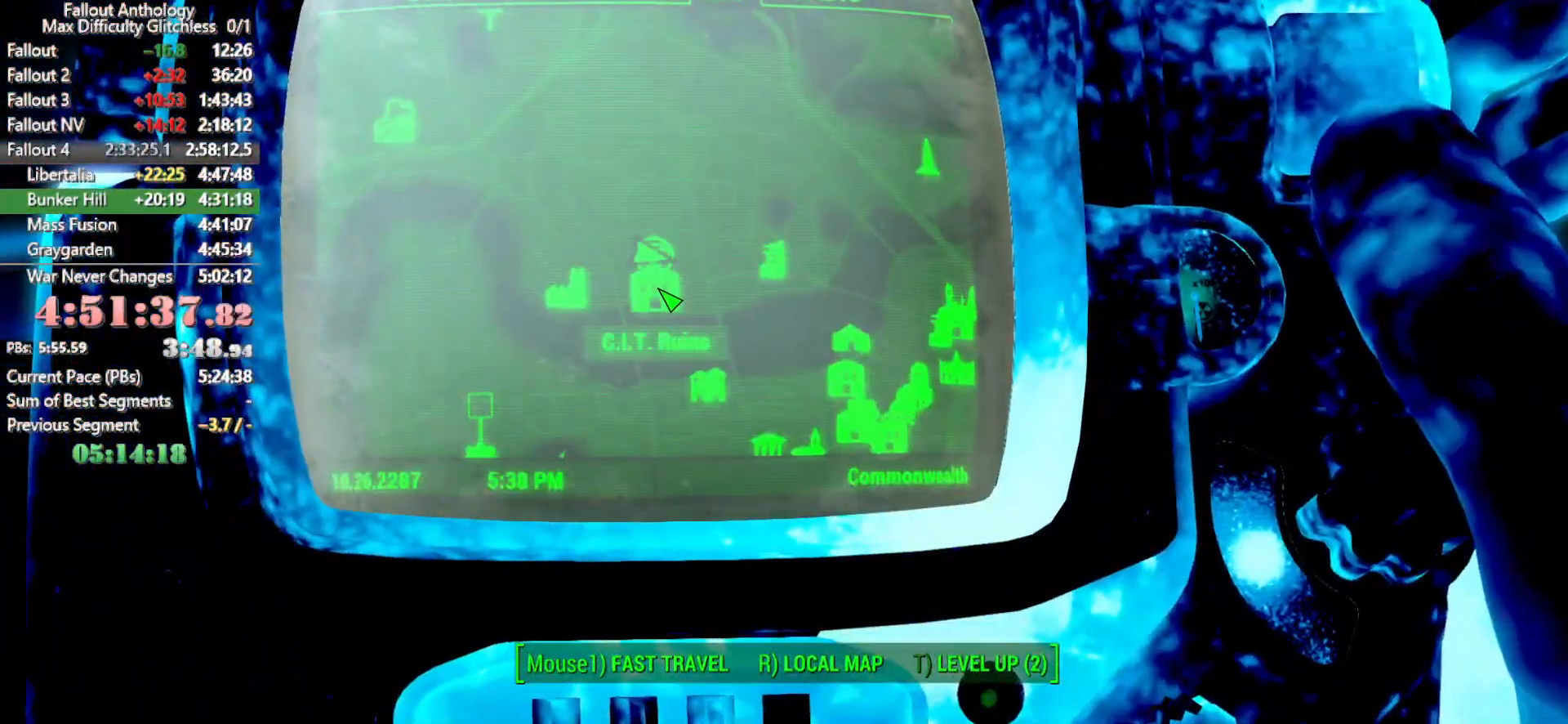
{"keys": [], "mouse": [], "mouse_move": "still", "events": [[283, "e", "down"], [433, "e", "up"]]}
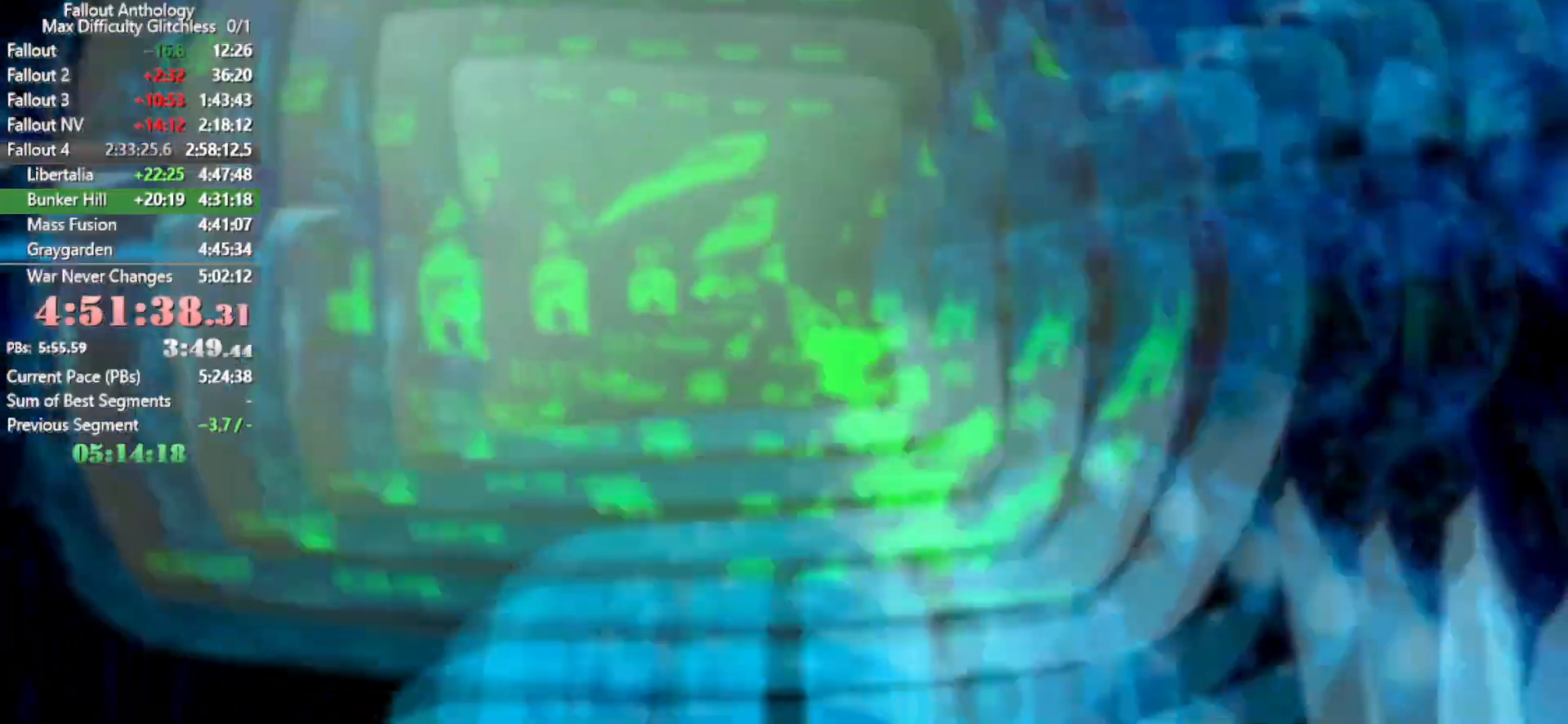
{"keys": [], "mouse": [], "mouse_move": "still", "events": []}
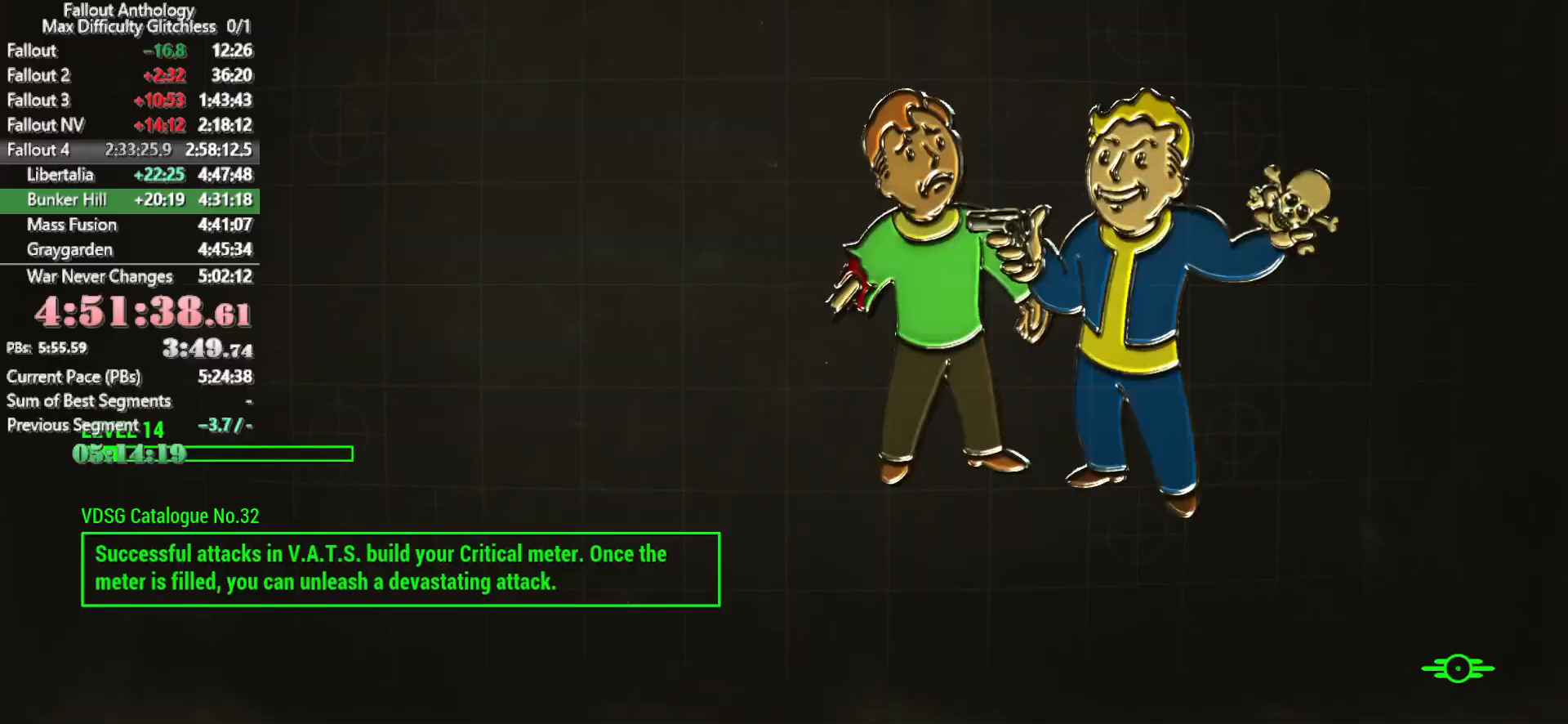
{"keys": [], "mouse": [], "mouse_move": "down", "events": []}
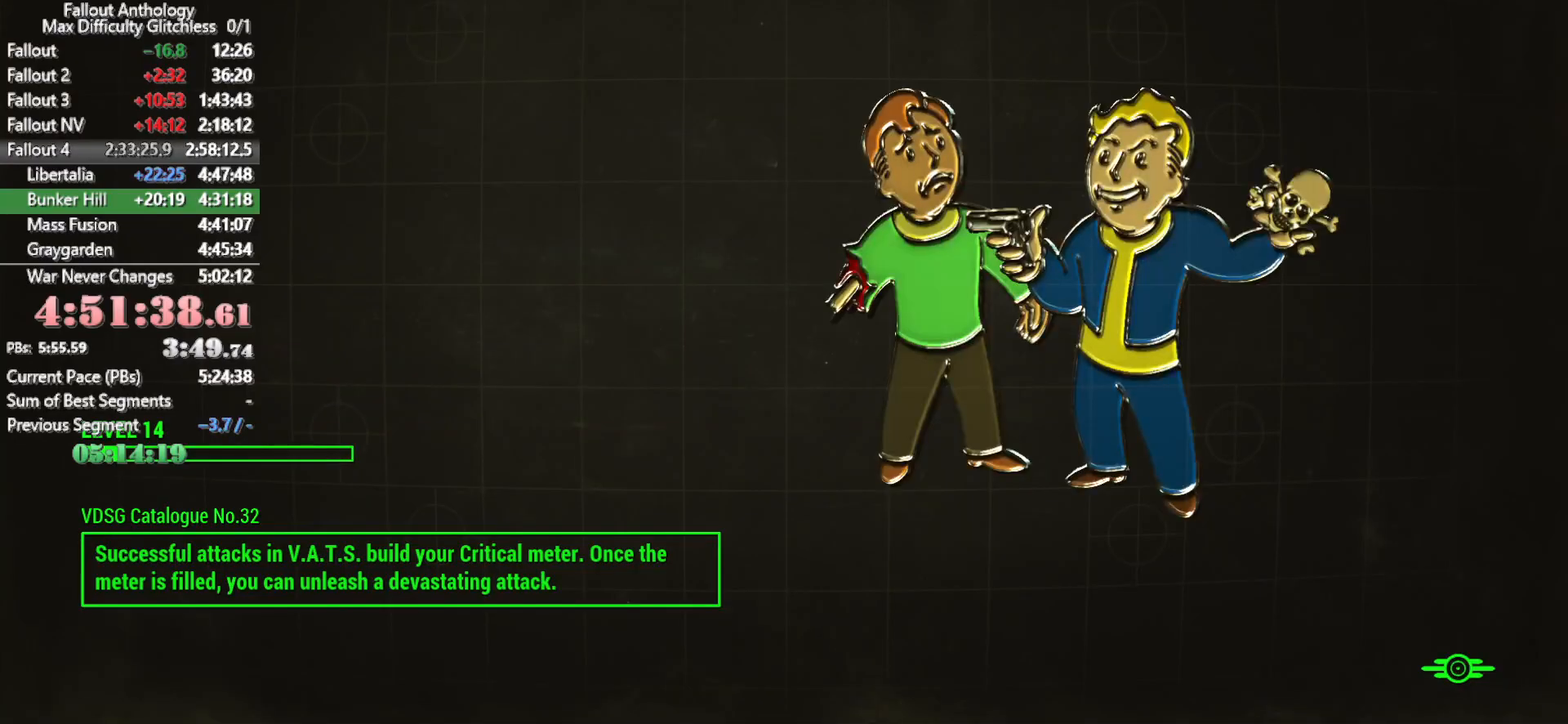
{"keys": [], "mouse": [], "mouse_move": "still", "events": []}
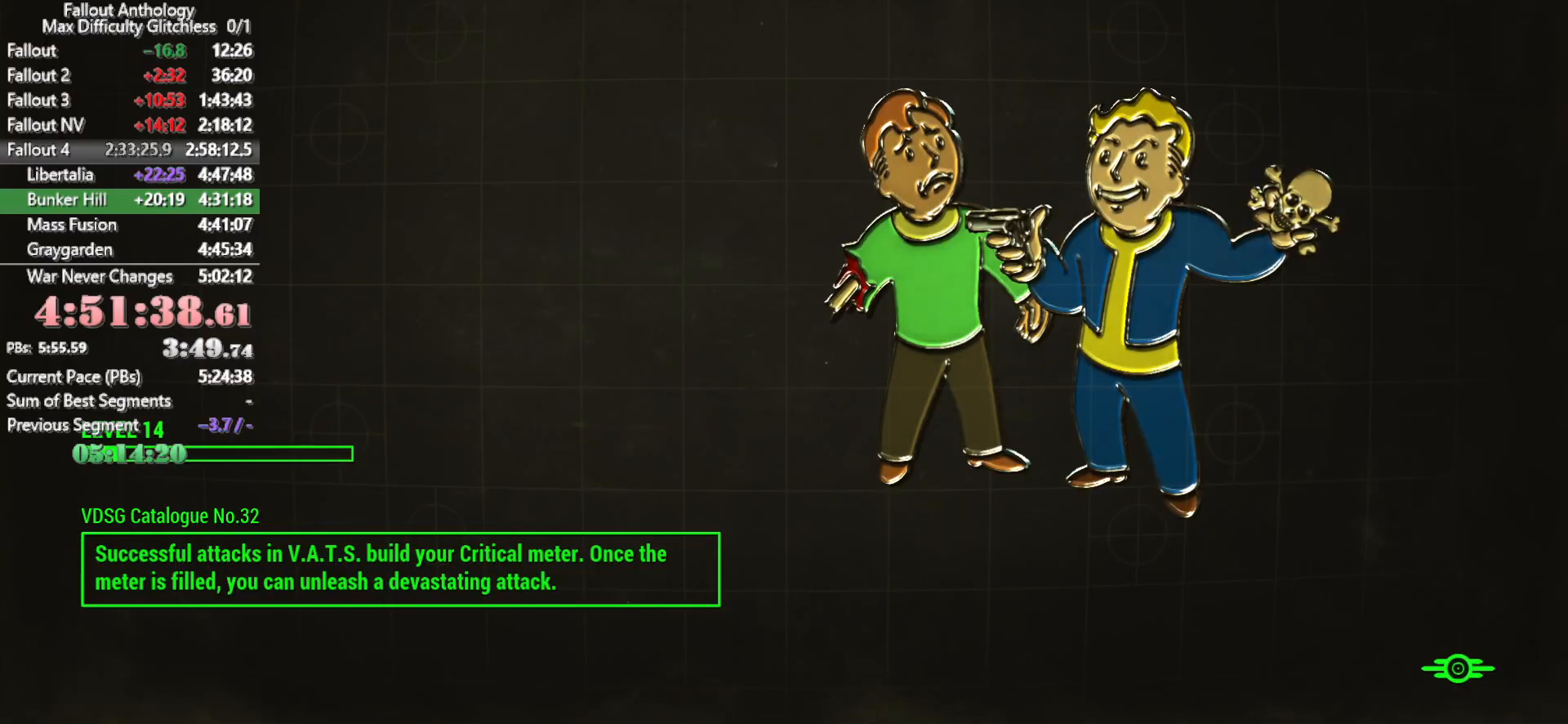
{"keys": [], "mouse": [], "mouse_move": "still", "events": [[16, "v", "down"], [116, "v", "up"], [216, "v", "down"], [300, "v", "up"], [350, "v", "down"], [450, "v", "up"]]}
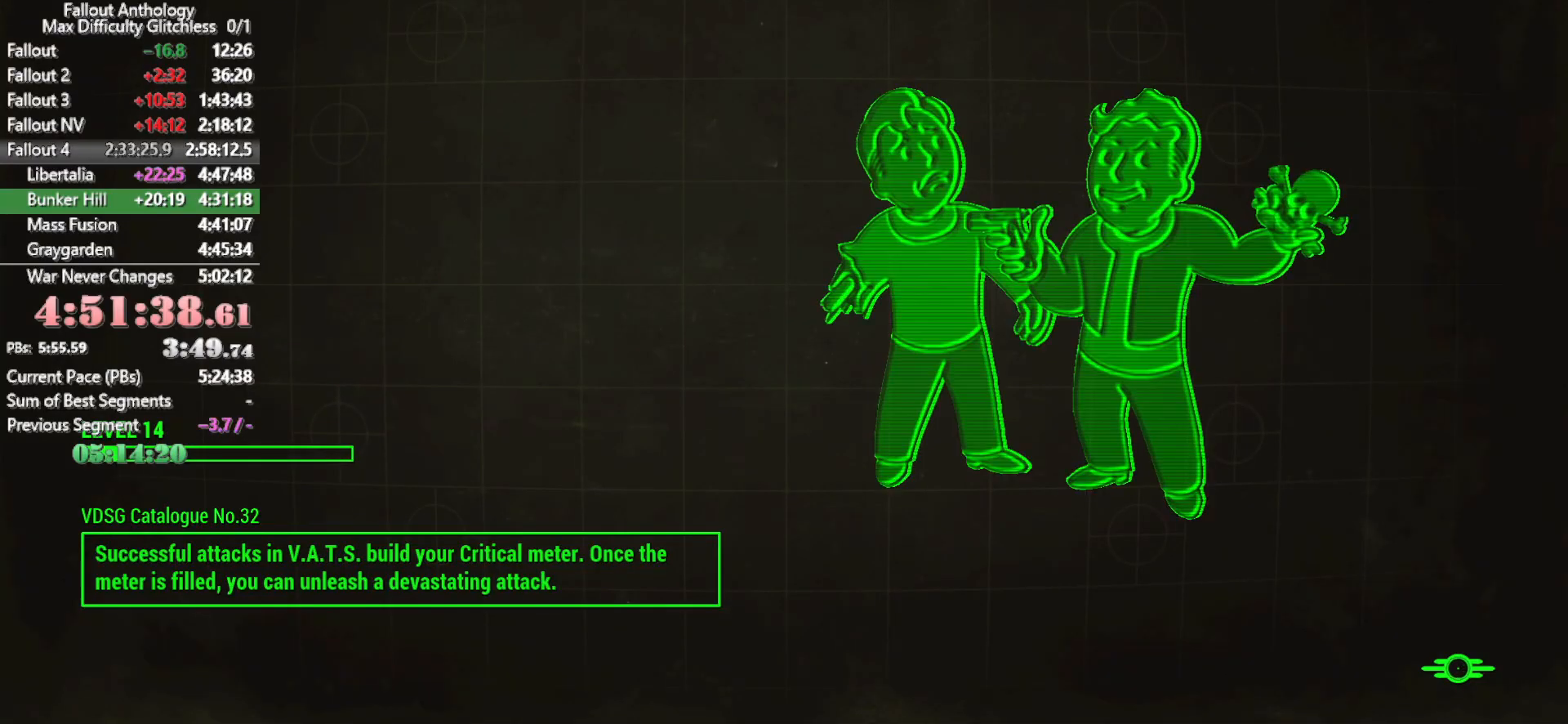
{"keys": ["v"], "mouse": [], "mouse_move": "still", "events": [[33, "v", "down"], [133, "v", "up"], [183, "v", "down"], [266, "v", "up"], [316, "v", "down"], [416, "v", "up"], [500, "v", "down"]]}
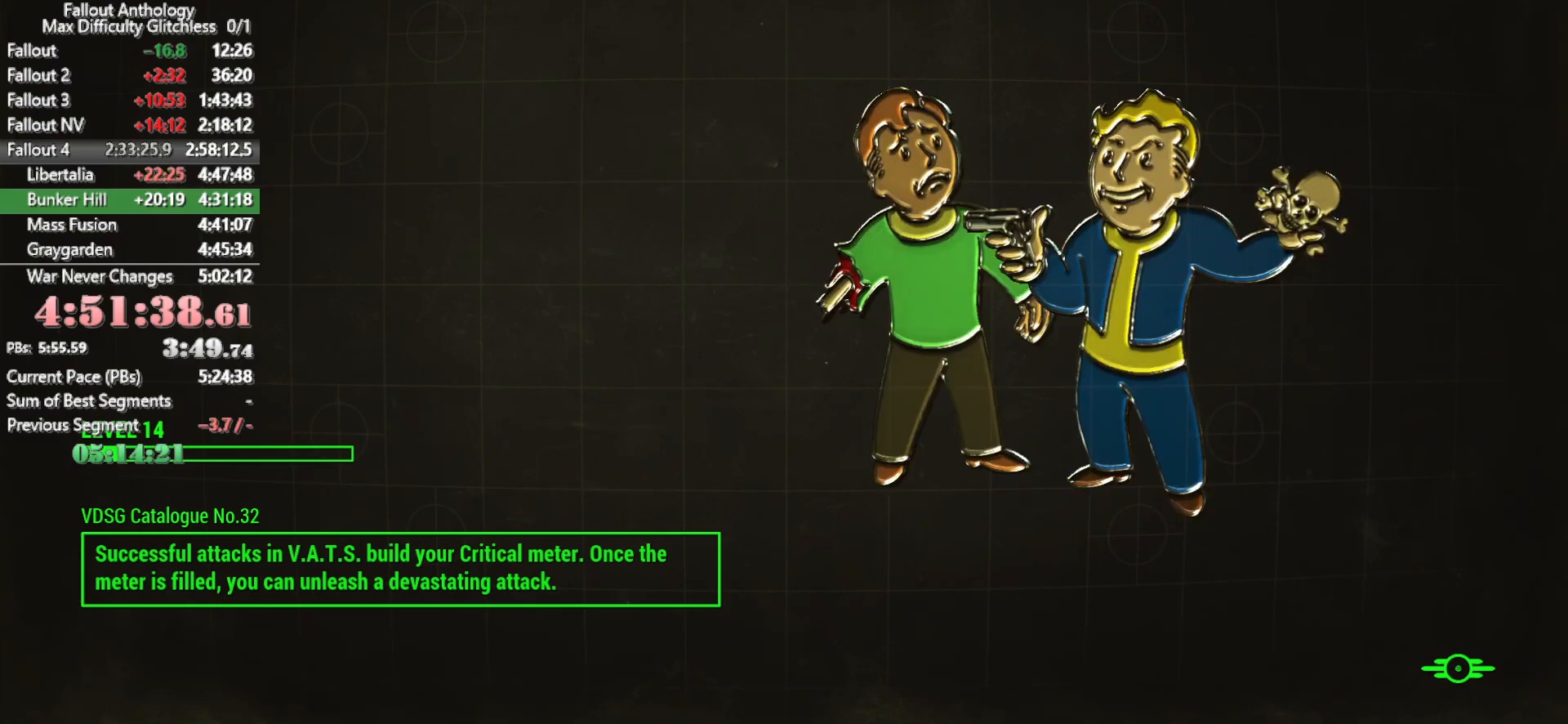
{"keys": [], "mouse": [], "mouse_move": "still", "events": [[50, "v", "up"]]}
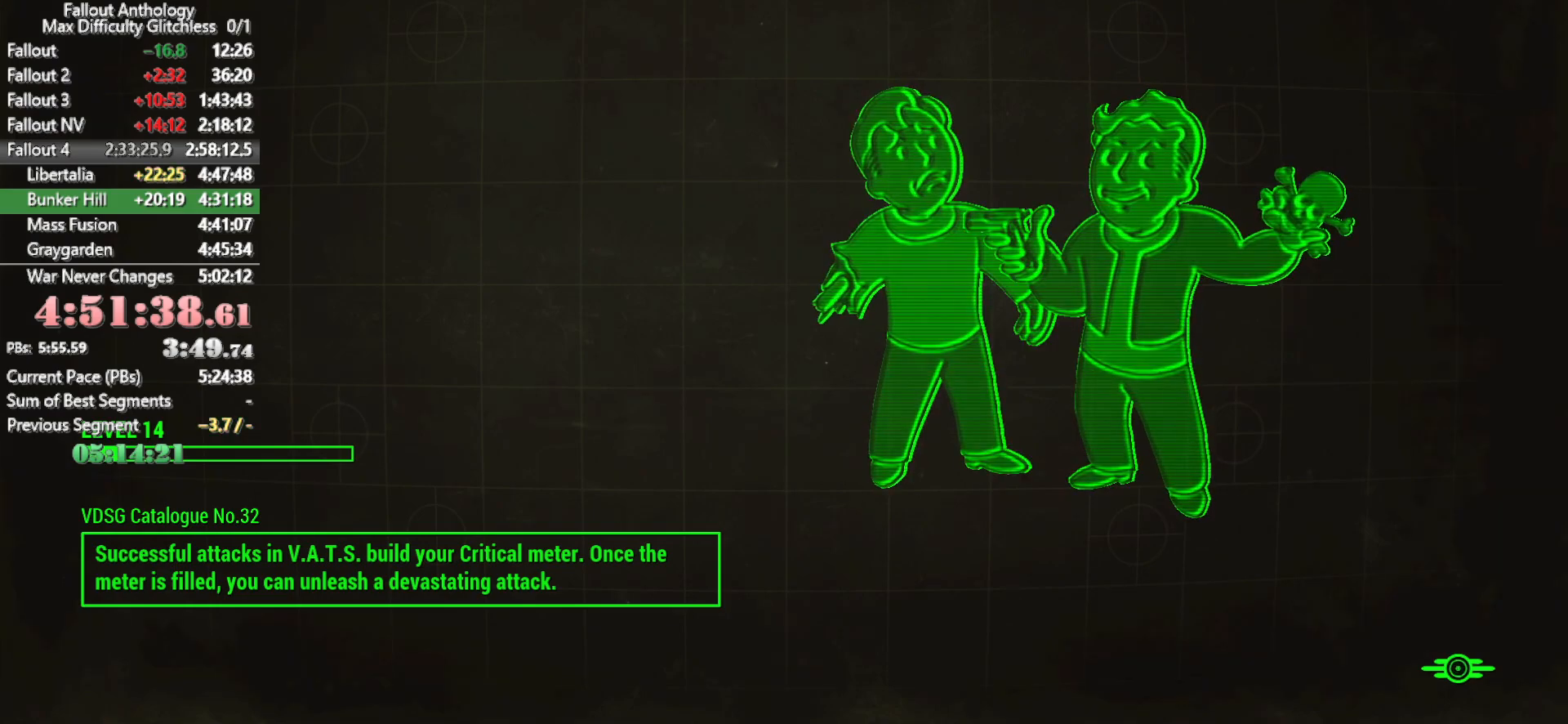
{"keys": [], "mouse": [], "mouse_move": "still", "events": [[16, "v", "down"], [166, "v", "up"]]}
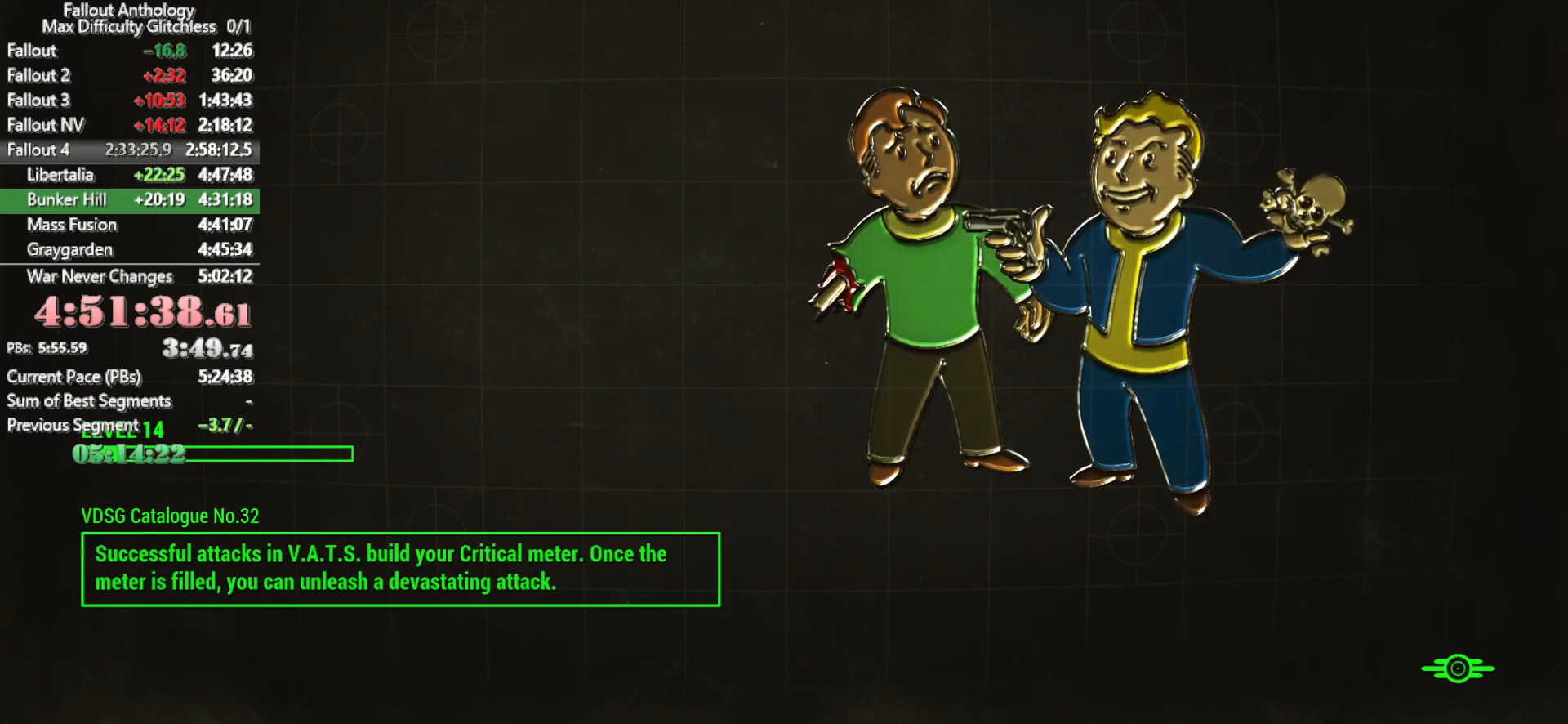
{"keys": [], "mouse": [], "mouse_move": "up-right", "events": []}
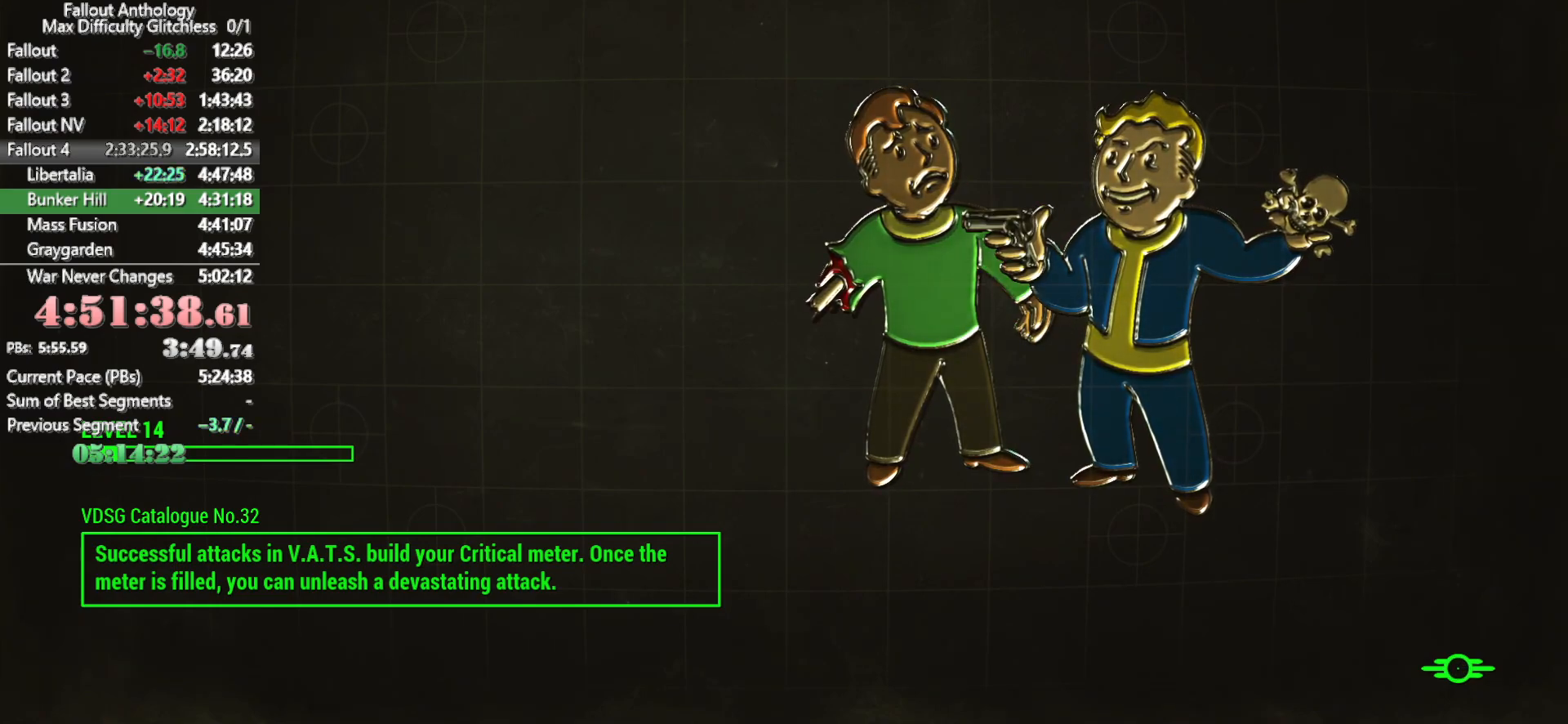
{"keys": [], "mouse": [], "mouse_move": "still", "events": []}
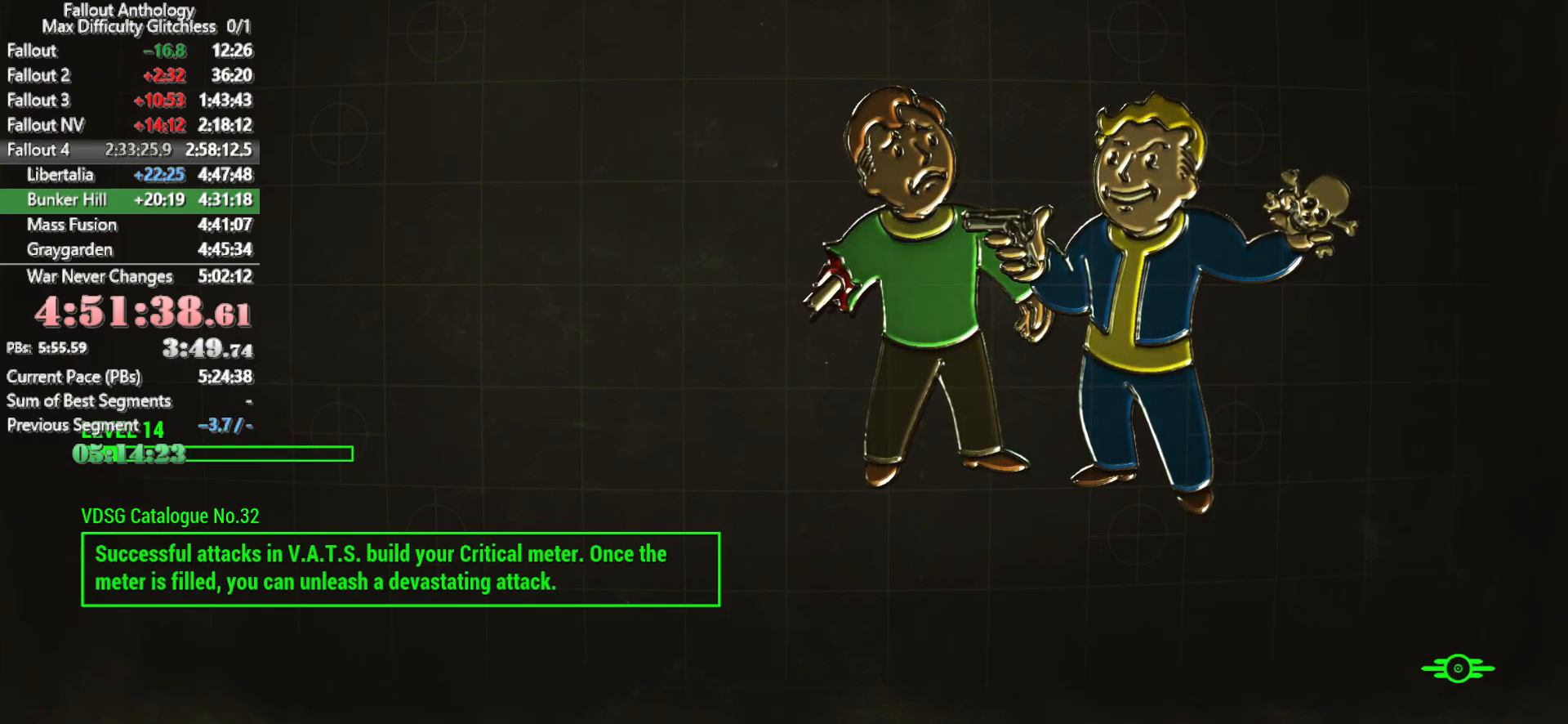
{"keys": [], "mouse": [], "mouse_move": "down-left", "events": []}
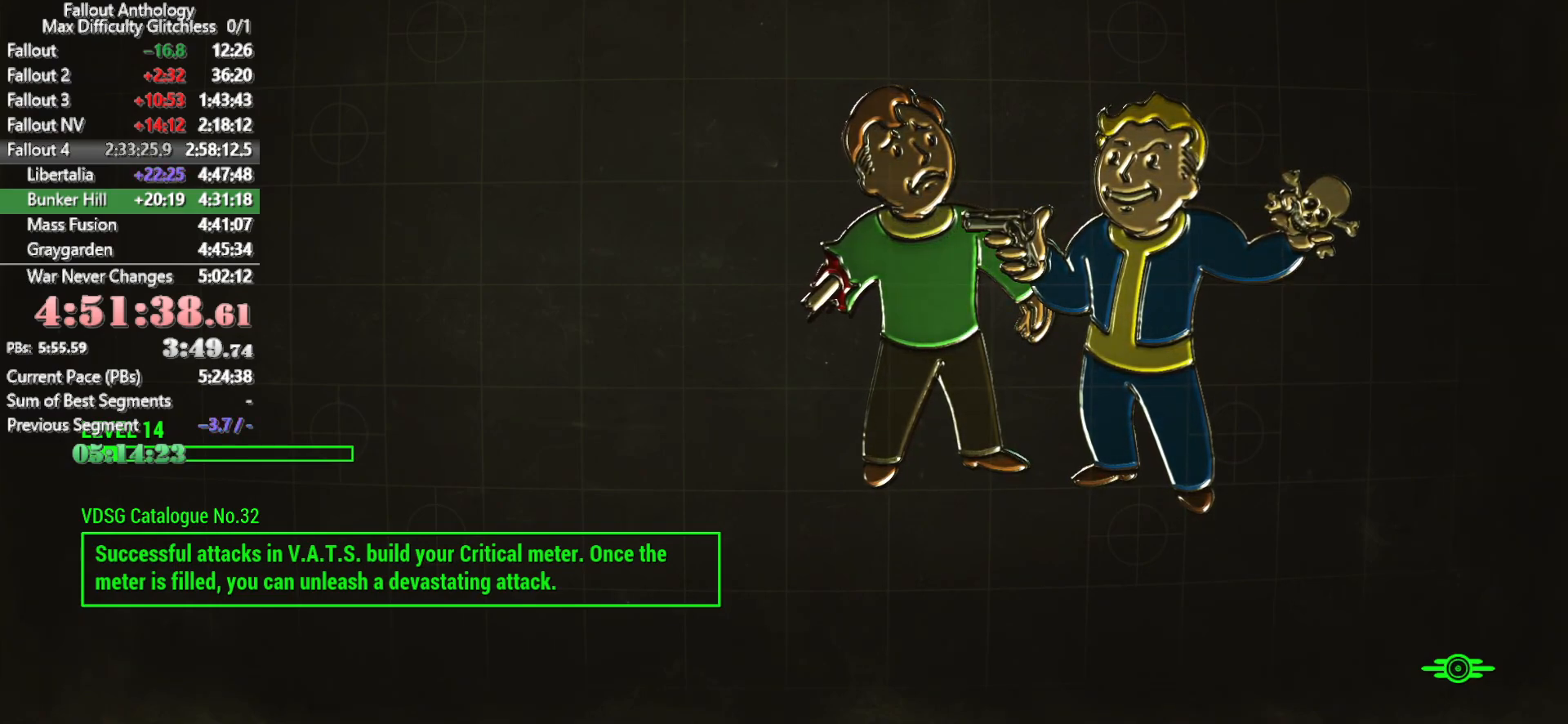
{"keys": [], "mouse": [], "mouse_move": "still", "events": []}
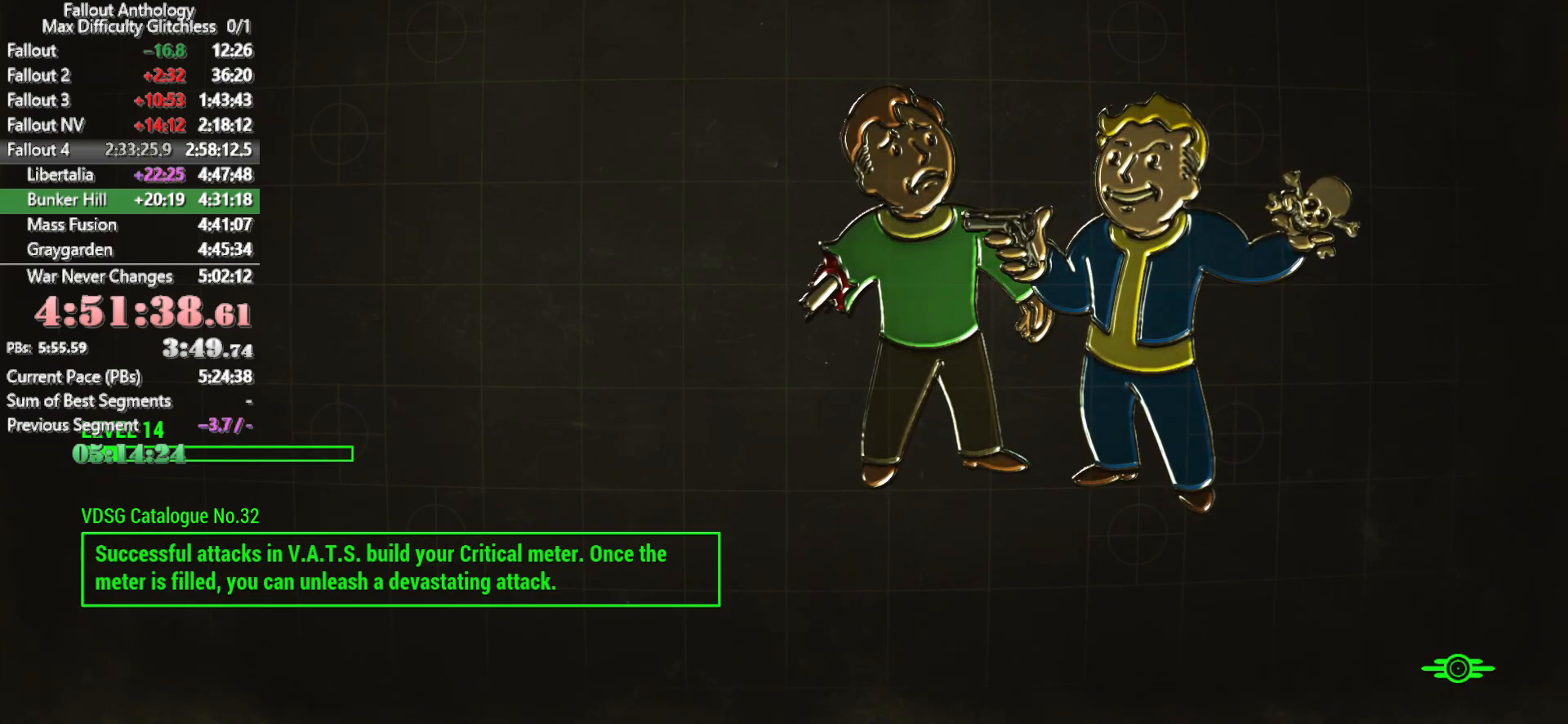
{"keys": [], "mouse": [], "mouse_move": "still", "events": []}
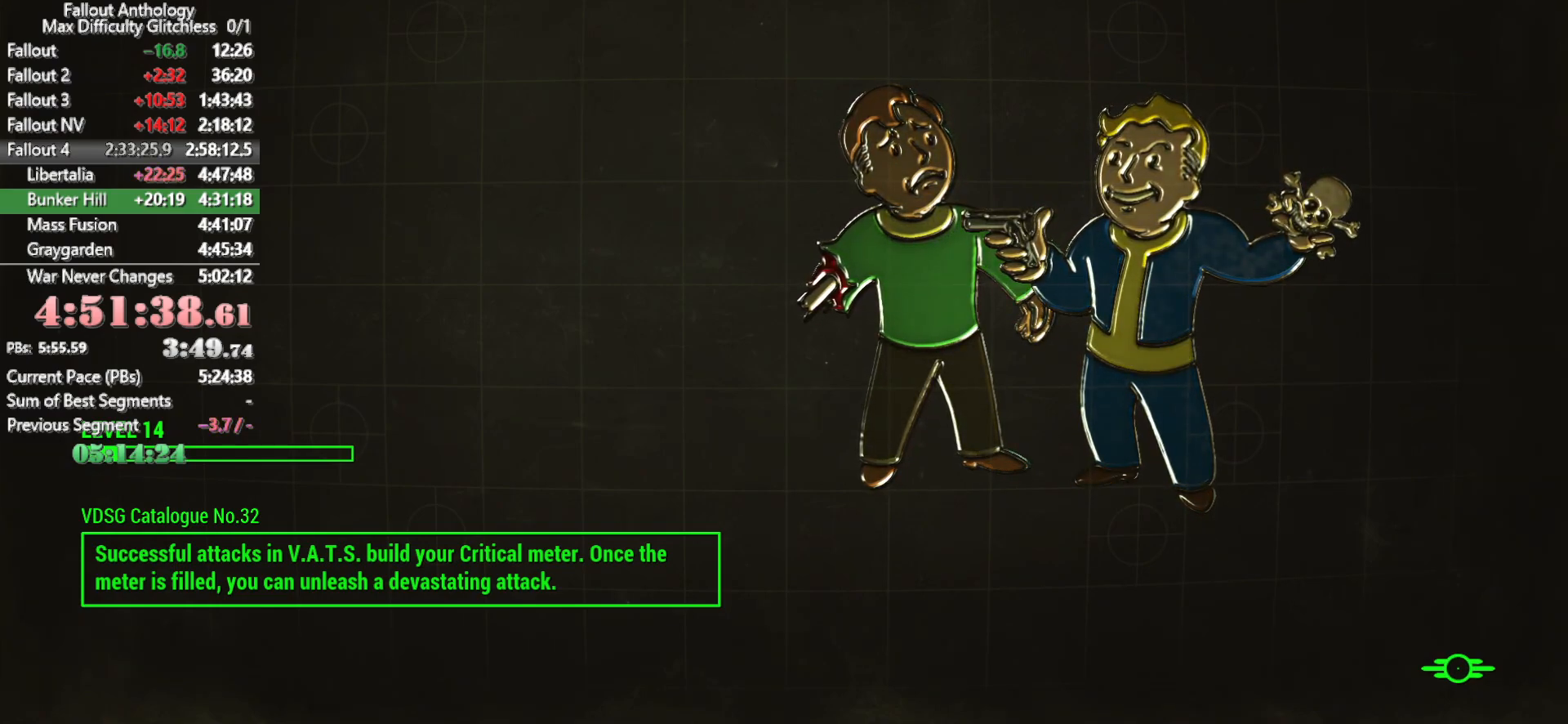
{"keys": [], "mouse": [], "mouse_move": "still", "events": []}
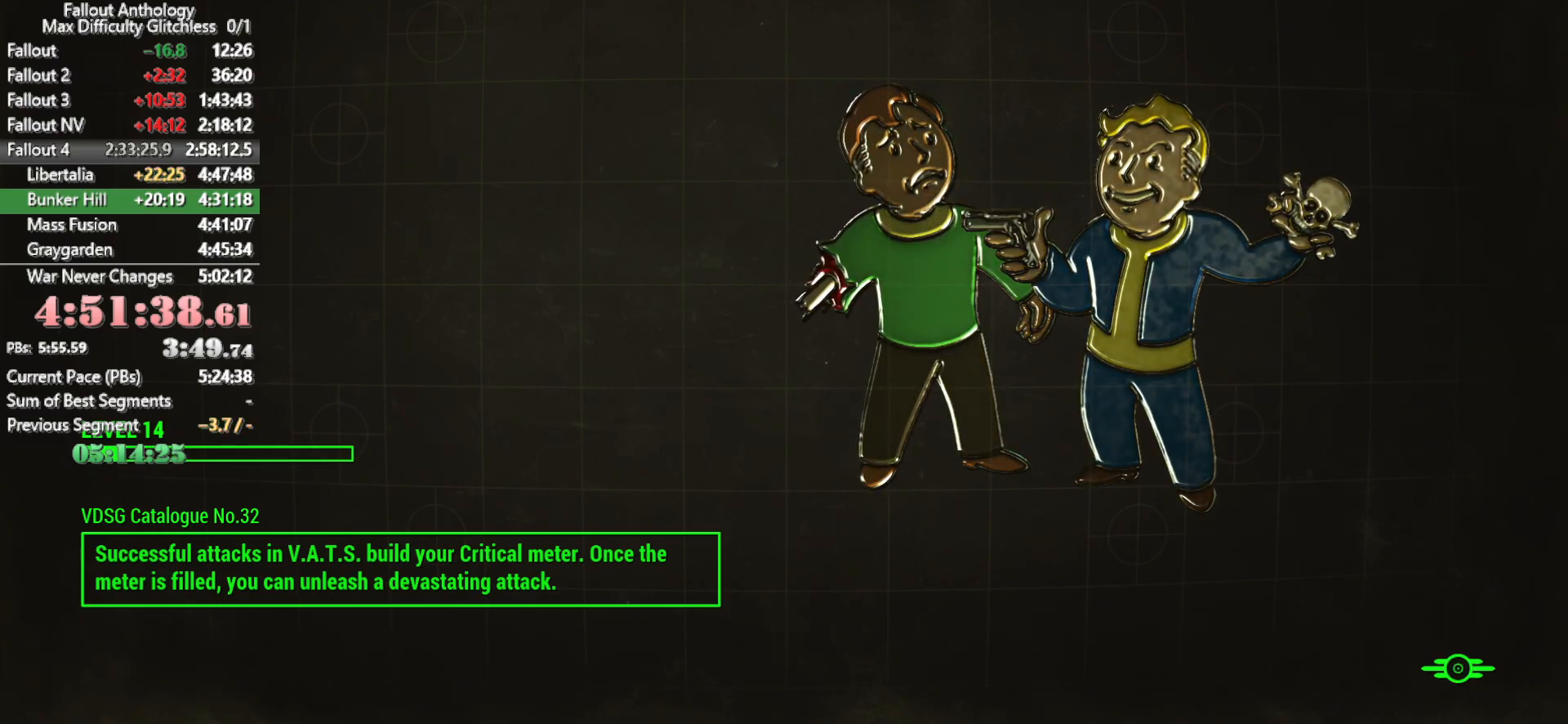
{"keys": [], "mouse": [], "mouse_move": "still", "events": []}
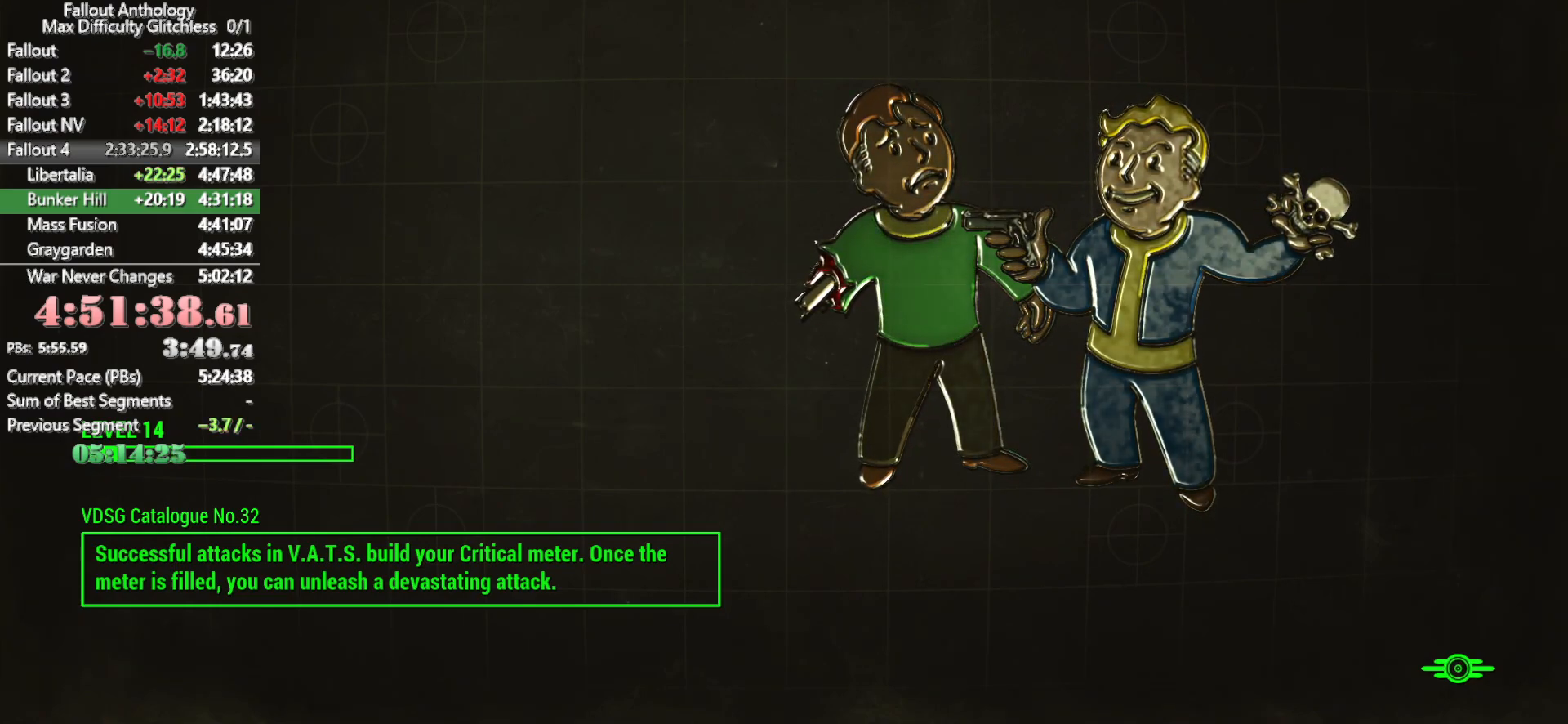
{"keys": [], "mouse": [], "mouse_move": "still", "events": []}
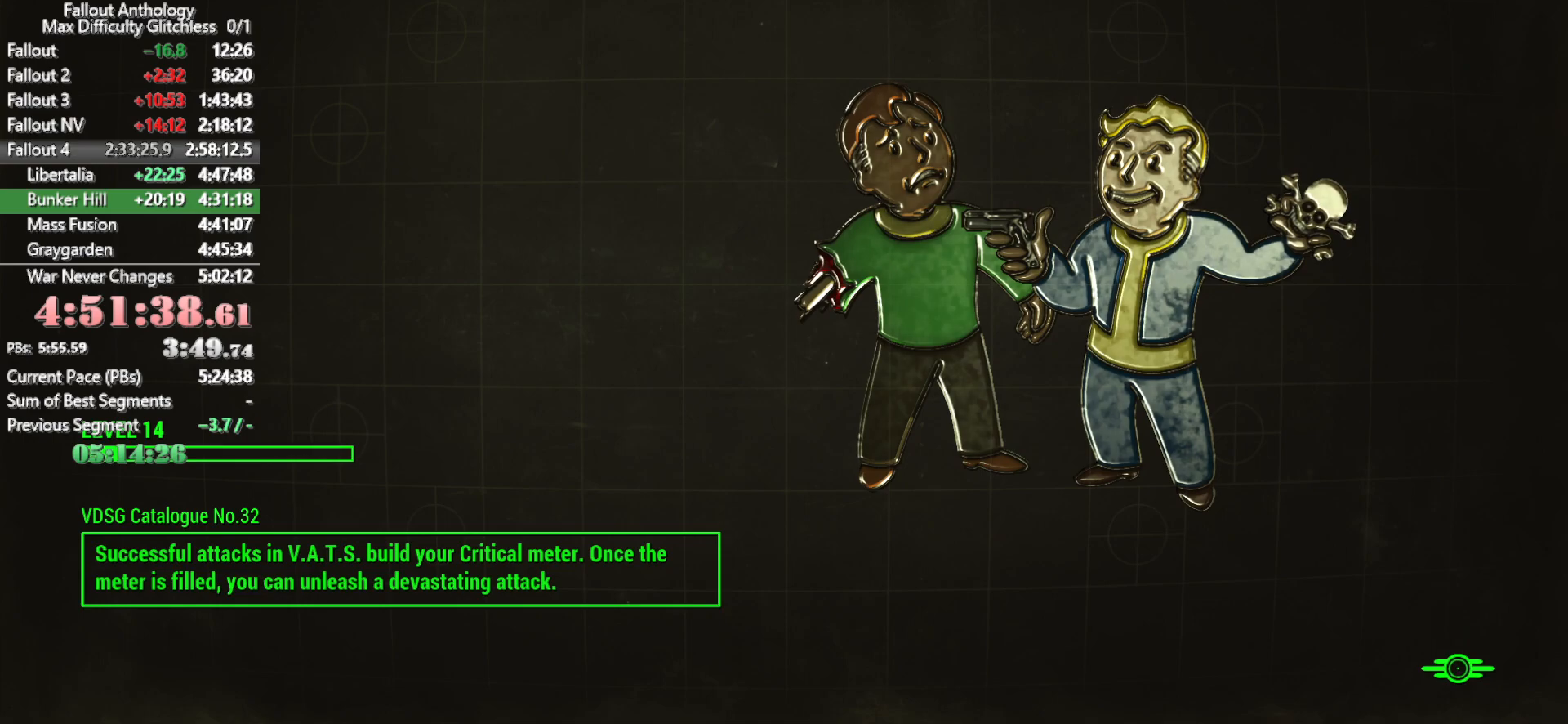
{"keys": [], "mouse": [], "mouse_move": "still", "events": []}
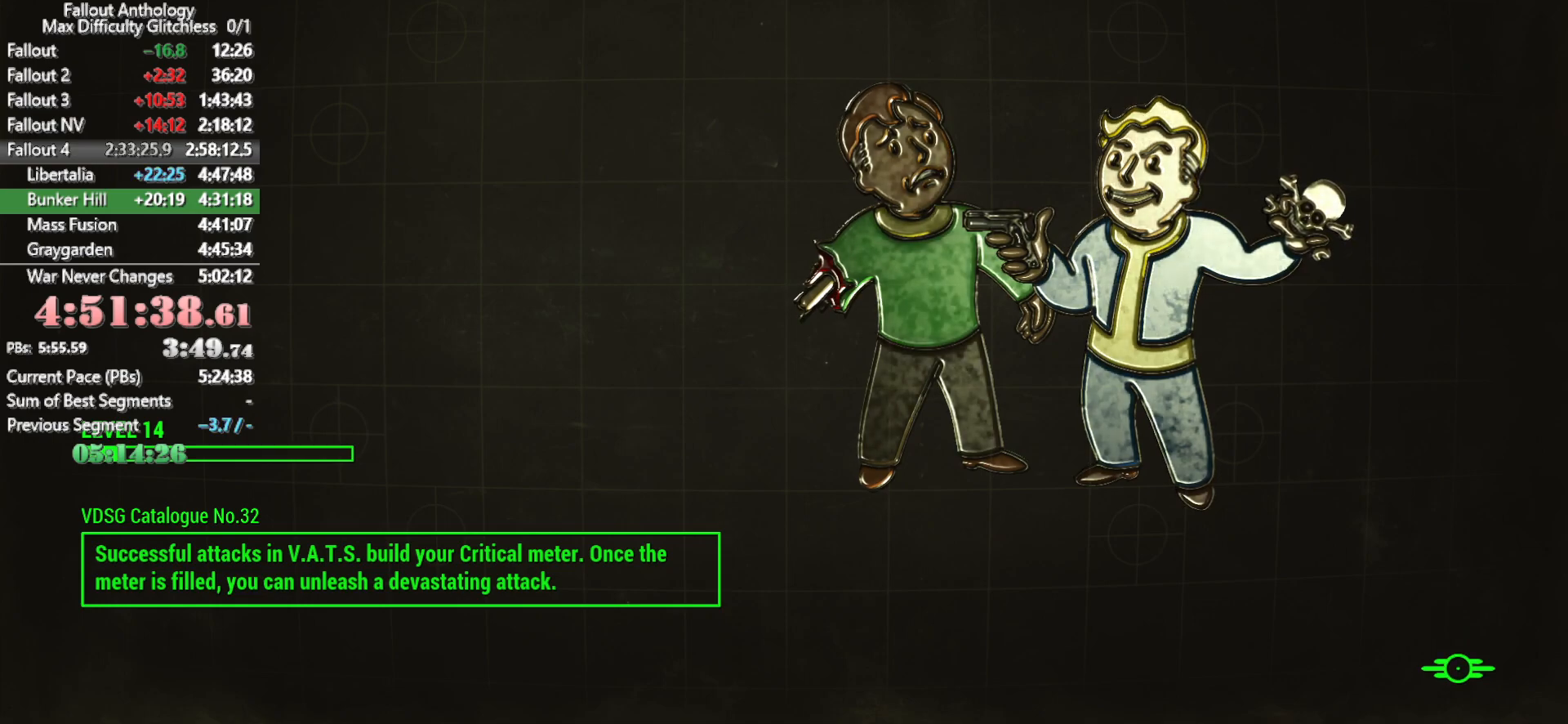
{"keys": [], "mouse": [], "mouse_move": "still", "events": []}
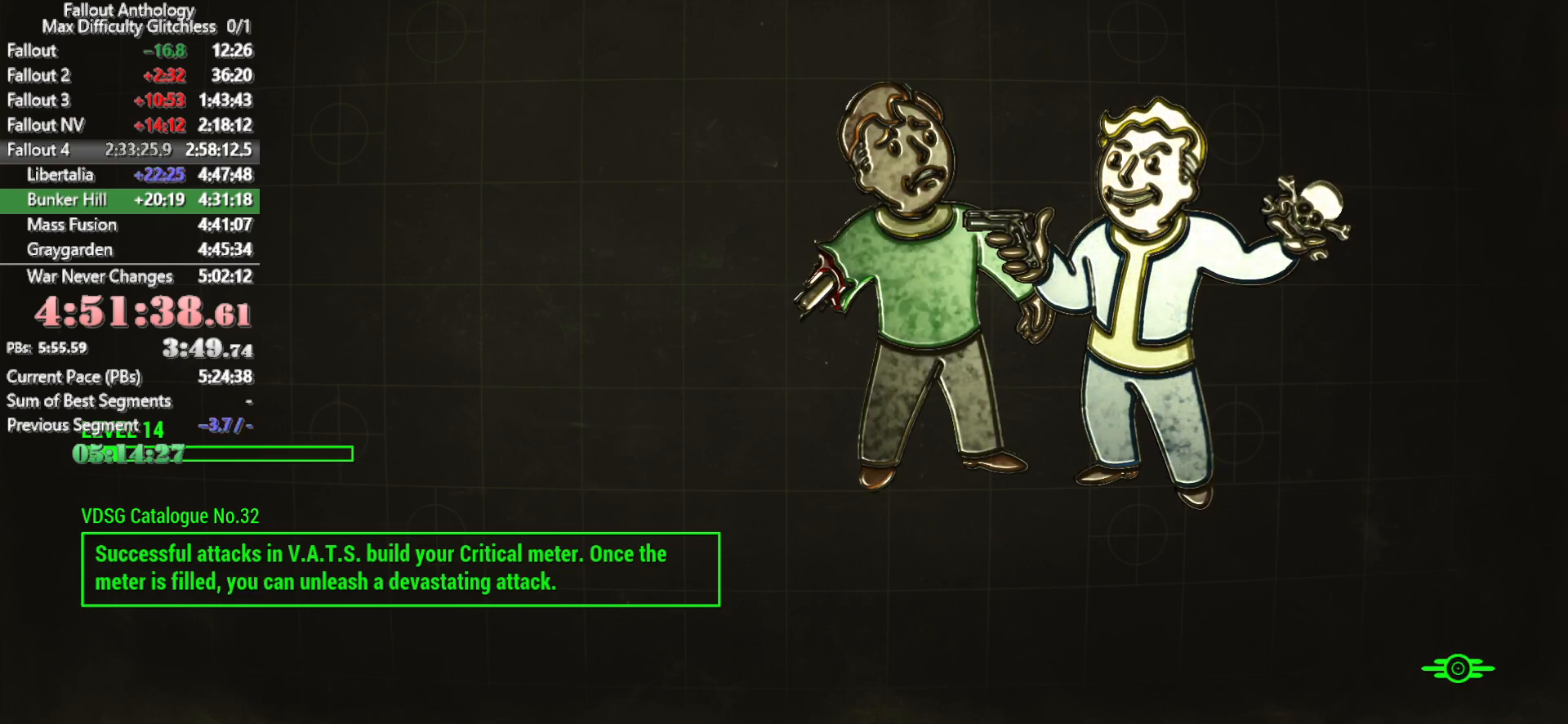
{"keys": [], "mouse": [], "mouse_move": "still", "events": []}
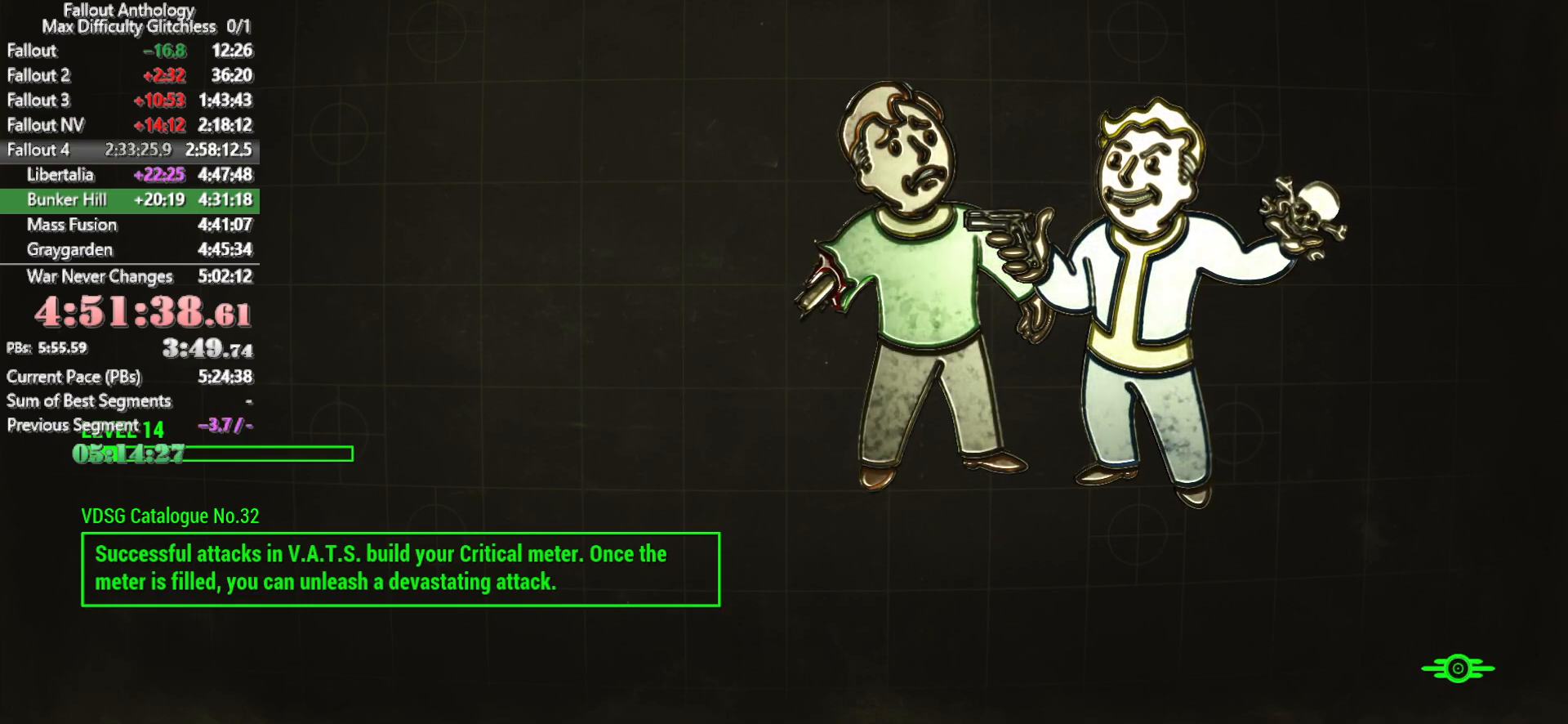
{"keys": [], "mouse": [], "mouse_move": "left", "events": []}
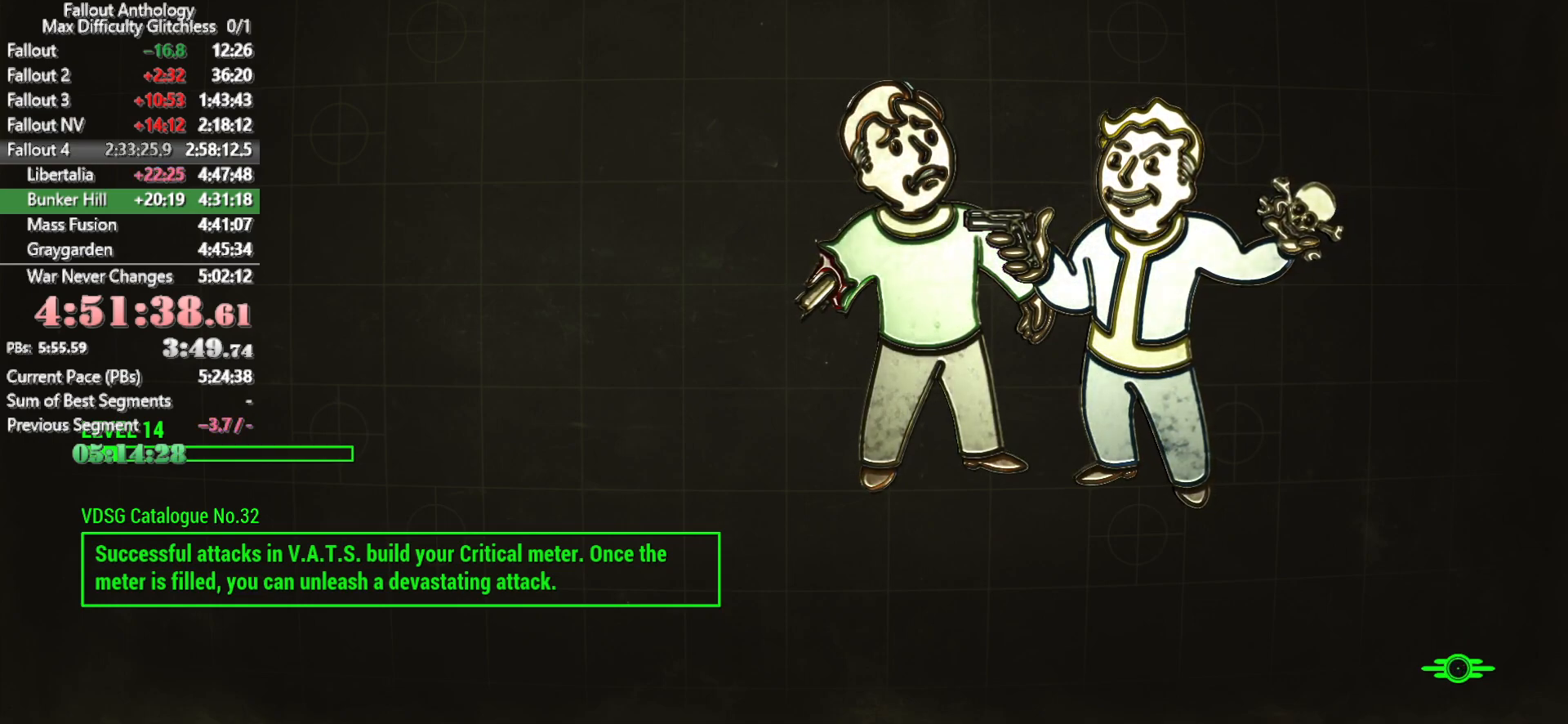
{"keys": [], "mouse": [], "mouse_move": "still", "events": []}